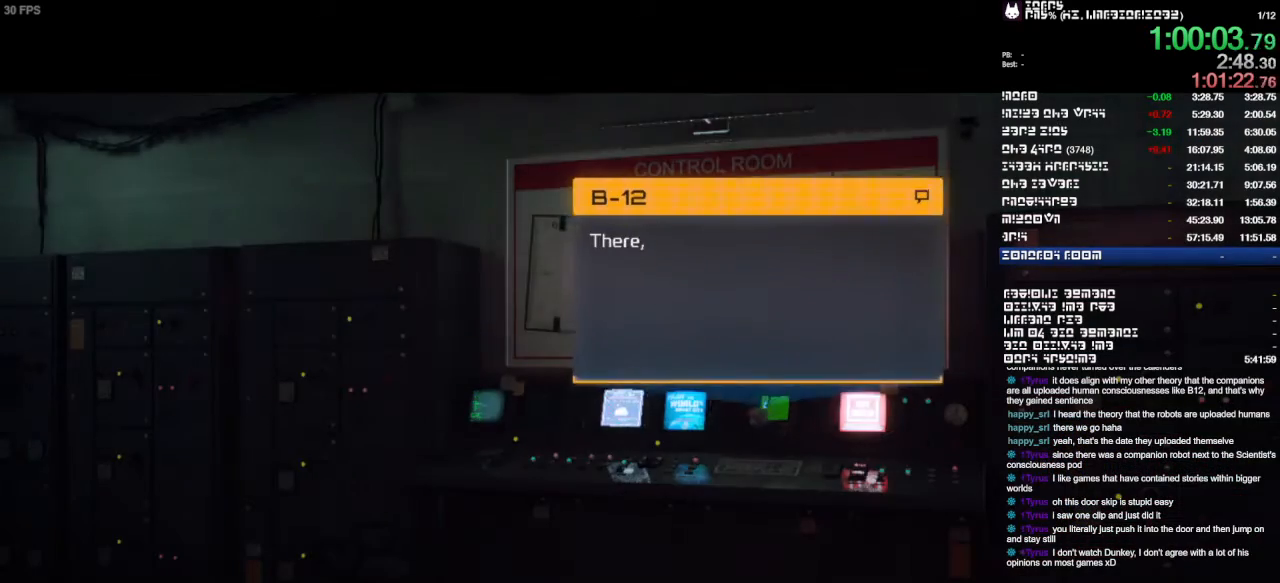
Gameplay with a controller (PlayStation layout); each line is a JSON object with the inputs held at the frame after it. "events" lists button and stick changes between this image and that frame as [ms after this image, input, new state], when the widget could be followed in between. Not read: CIRCLE CROSS DPAD_DOWN DPAD_LEFT DPAD_RIGHT DPAD_UP HOME L1 L3 R1 R2 R3 START.
{"buttons": [], "left_stick": "center", "right_stick": "center", "events": [[267, "SQUARE", "down"], [333, "SQUARE", "up"], [433, "SQUARE", "down"], [500, "SQUARE", "up"]]}
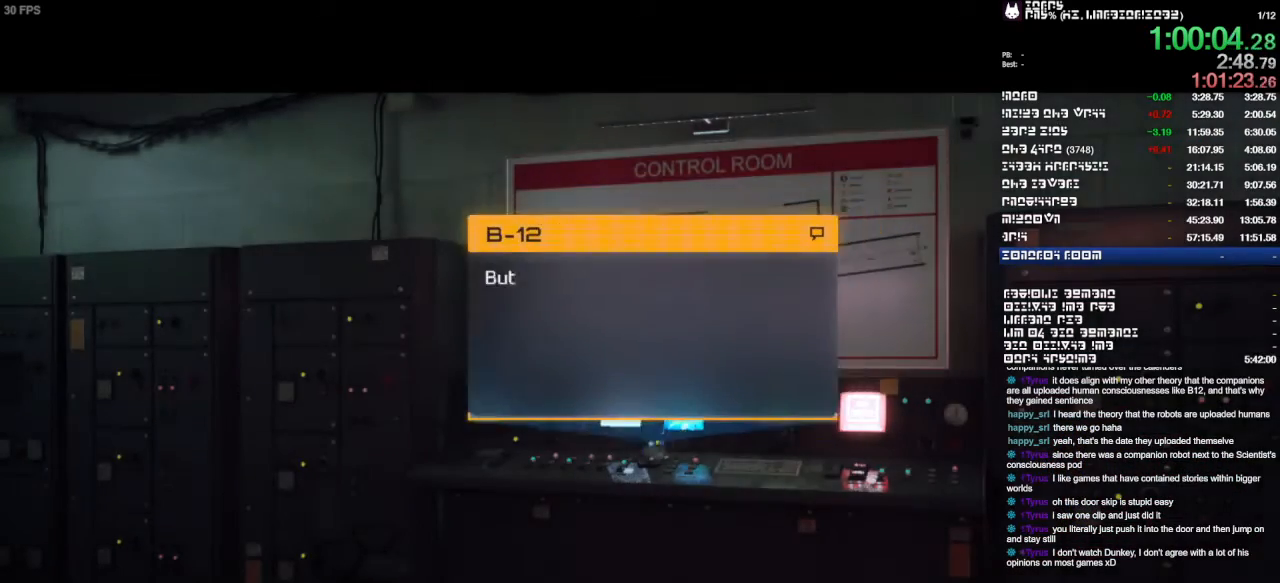
{"buttons": [], "left_stick": "center", "right_stick": "center", "events": [[33, "SQUARE", "down"], [100, "SQUARE", "up"], [167, "SQUARE", "down"], [333, "SQUARE", "up"], [433, "SQUARE", "down"], [467, "SQUARE", "up"]]}
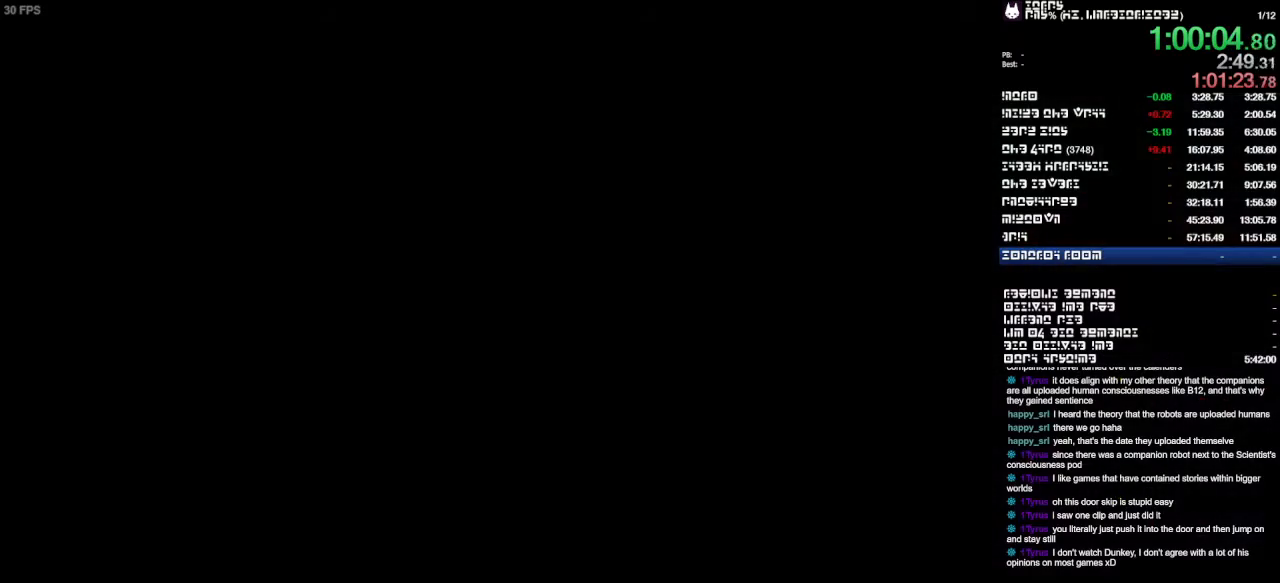
{"buttons": [], "left_stick": "center", "right_stick": "center", "events": []}
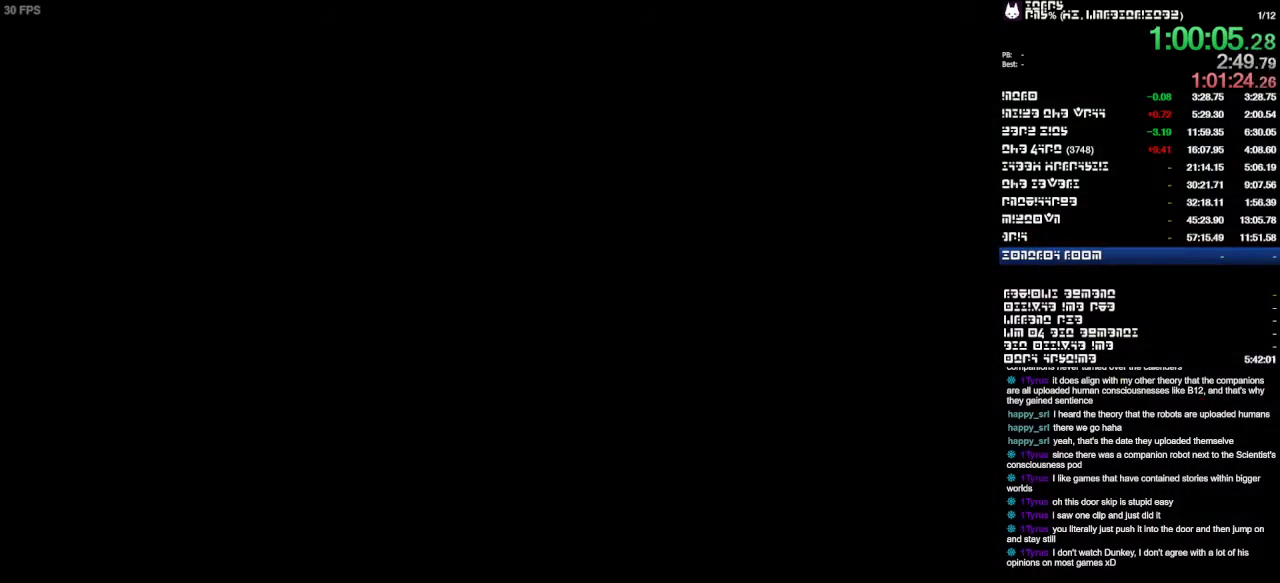
{"buttons": [], "left_stick": "center", "right_stick": "center", "events": []}